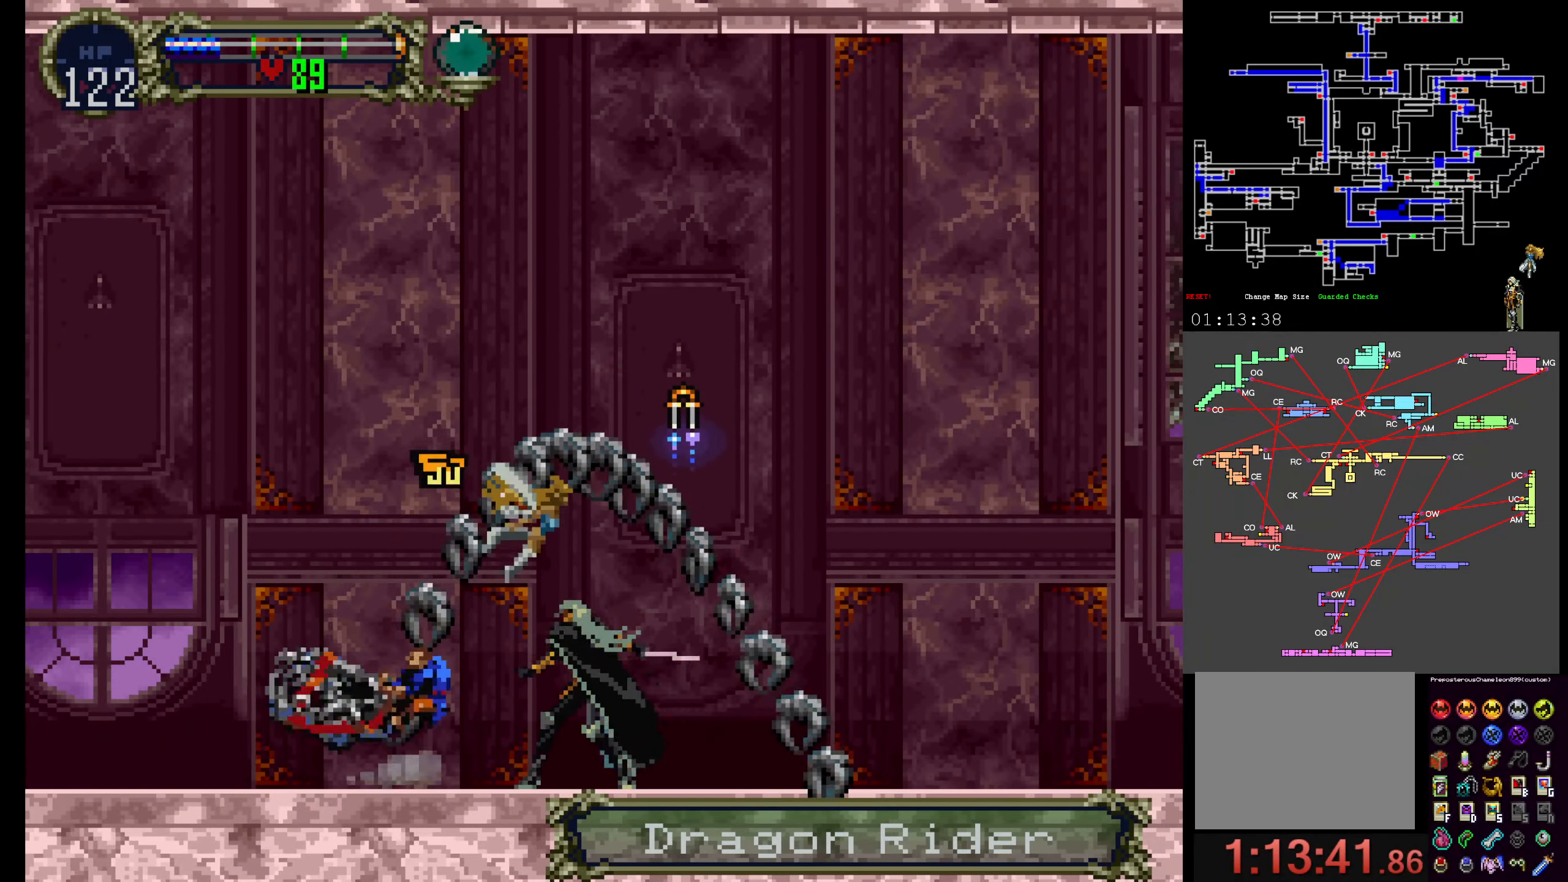
Gameplay with a controller (Xbox layout); each line is a JSON object with the inputs held at the frame after it. "events" lists button and stick changes between this image and that frame as [ms after this image, input, new state], when the widget could be followed in between. Not read: L3 R3 left_stick right_stick.
{"buttons": [], "events": [[100, "B", "up"], [150, "B", "down"], [266, "B", "up"]]}
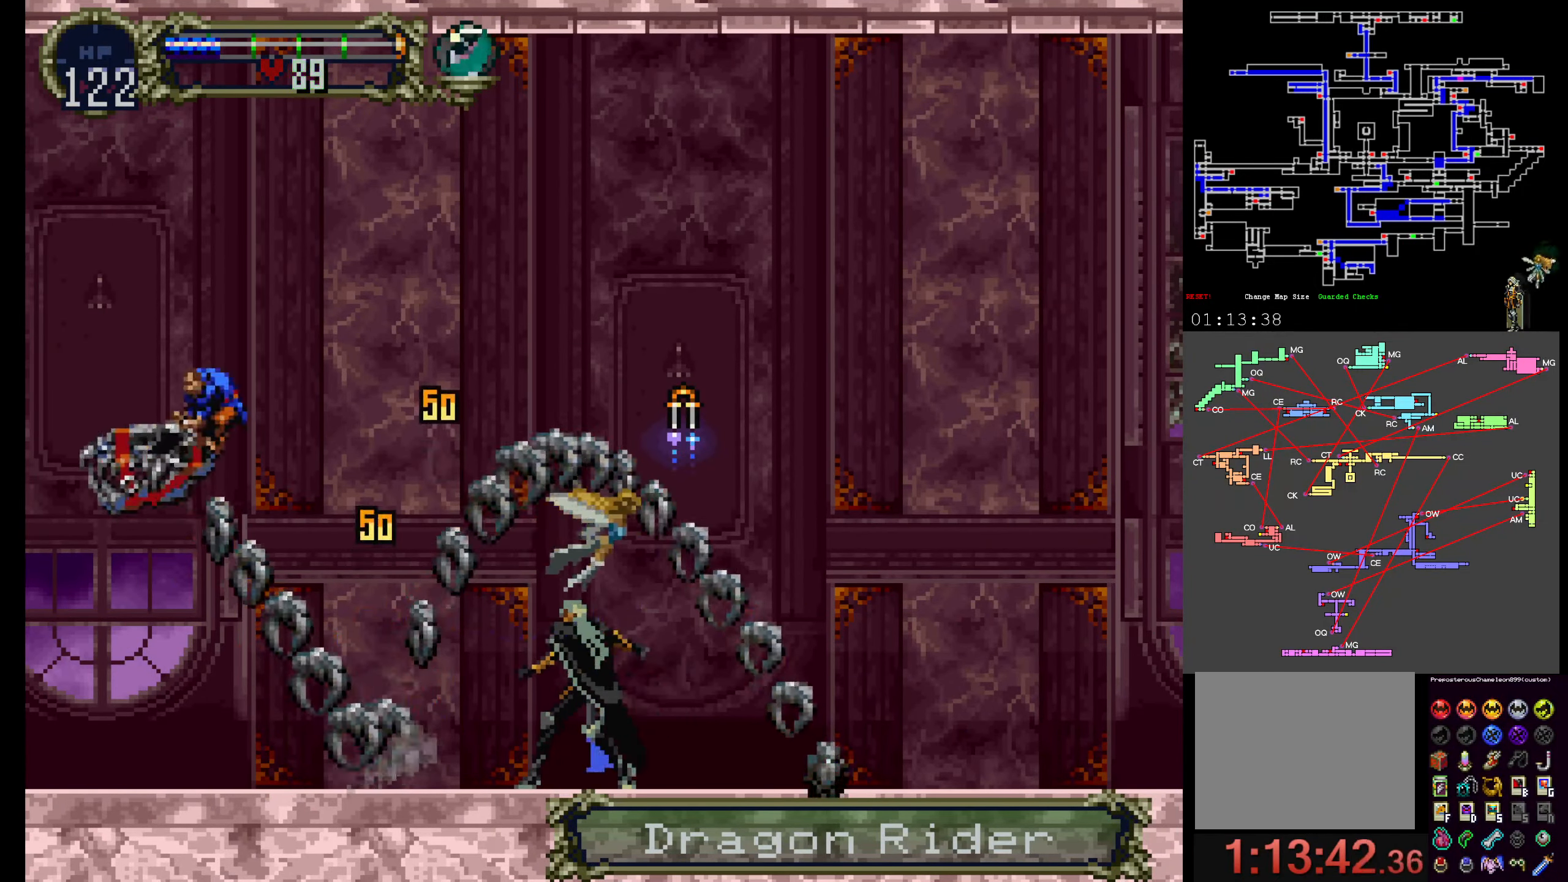
{"buttons": ["DPAD_UP"]}
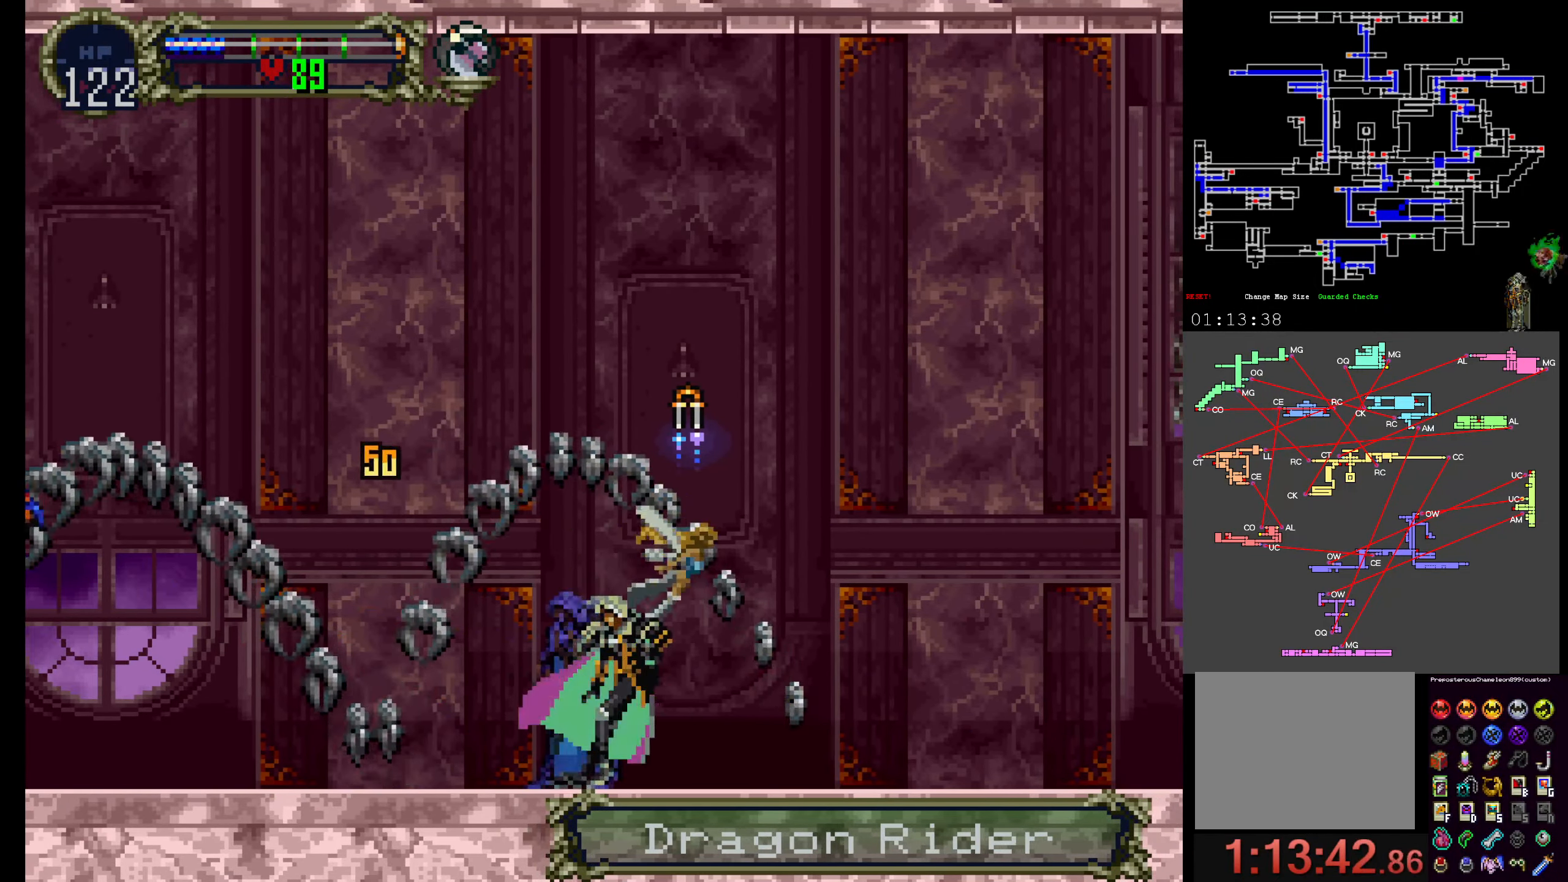
{"buttons": [], "events": [[50, "DPAD_UP", "up"], [133, "DPAD_DOWN", "down"], [183, "B", "down"], [316, "DPAD_DOWN", "up"], [350, "B", "up"]]}
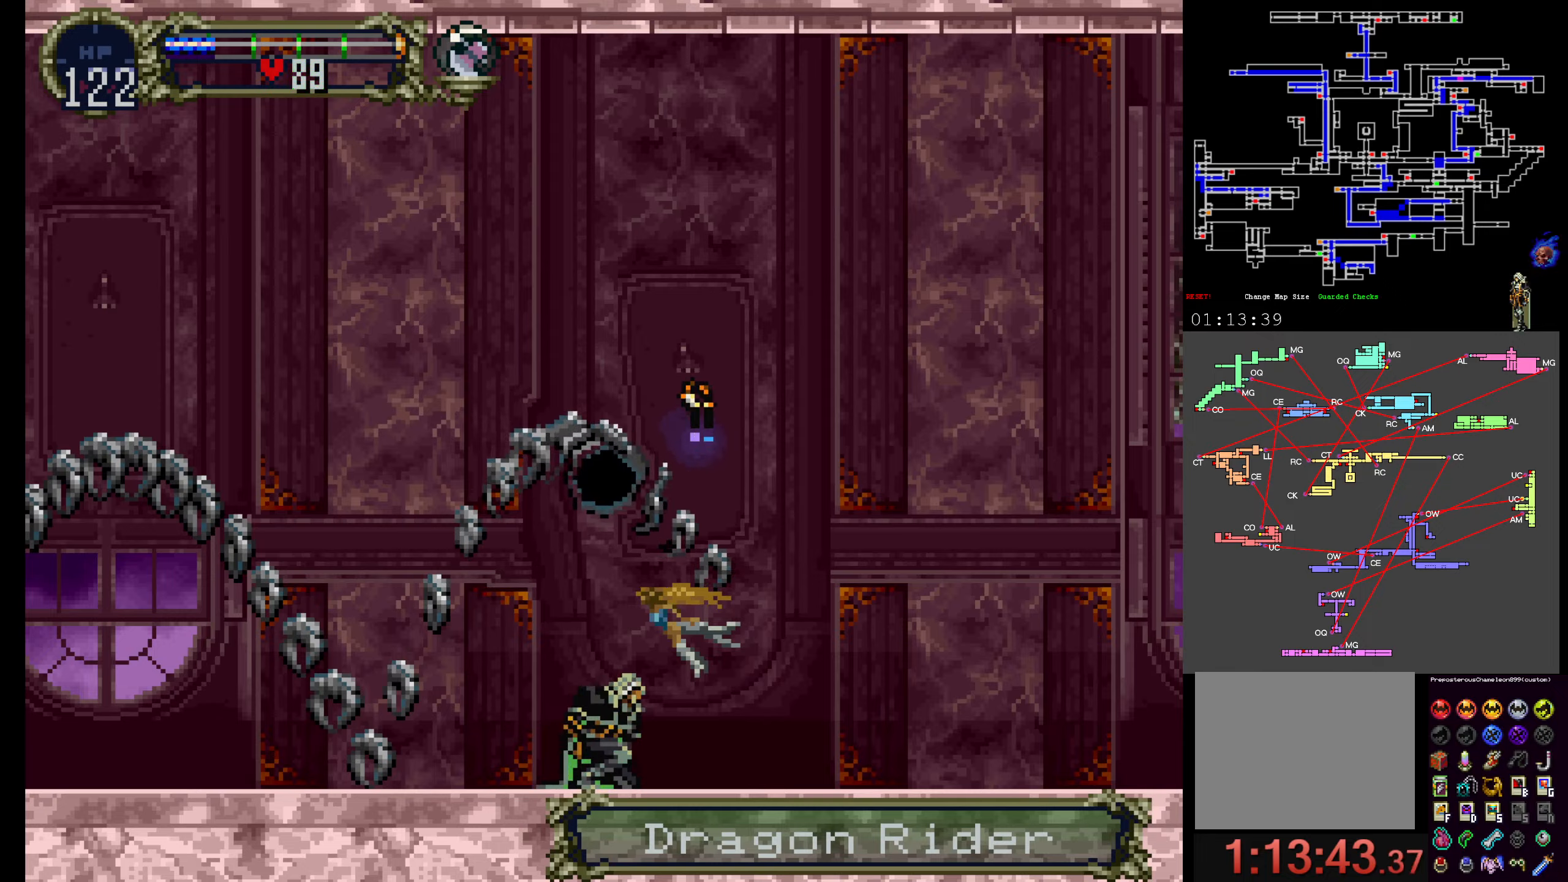
{"buttons": [], "events": []}